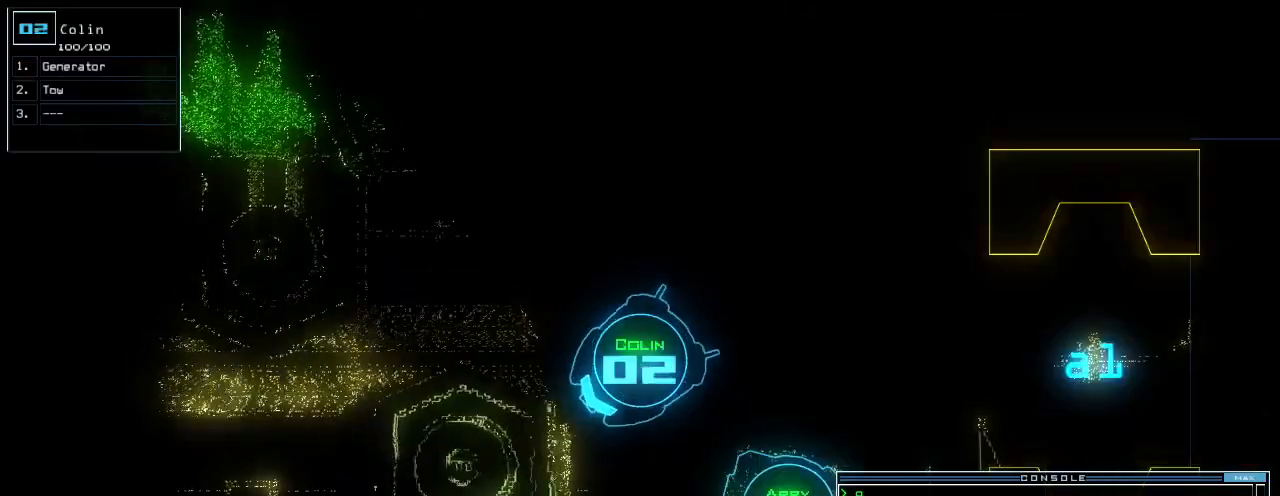
Gameplay with keyboard; each line is a JSON object with the keys held at the frame after it. "events" lists presses ("down") and releases ("up") of ".", "0", "1", "2", "3", "4", "5", "6", "7", "8", "9", "a", "b", "backspace", "c", "caps_lock", "comma", "ctrl_l", "ctrl_r", "d", "down", "e", "equals", "escape", "f", "f12", "g", "h", "i", "j", "k", "l", "left", "m", "minus", "n", "o", "p", "q", "quote", "r", "return", "right", "s", "semicolon", "shift_l", "shift_r", "space", "t", "tab", "tilde", "u", "up", "v", "w", "x", "y" and "z" between this image and that frame as [ms after this image, input, new state], when the widget could be followed in between. No other keys are recorded. Mouse input is not recorded. Not read: other_keys.
{"keys": ["left", "up"], "events": [[460, "up", "down"]]}
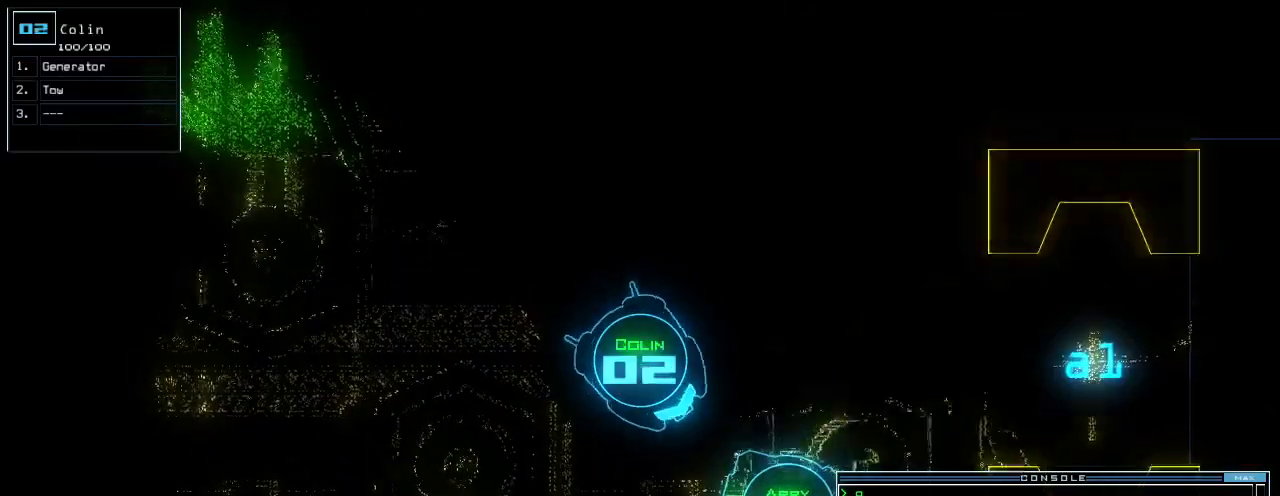
{"keys": ["up"], "events": [[220, "t", "down"], [260, "e", "down"], [300, "left", "up"], [300, "t", "up"], [320, "e", "up"], [320, "right", "down"], [340, "return", "down"], [420, "right", "up"], [460, "return", "up"]]}
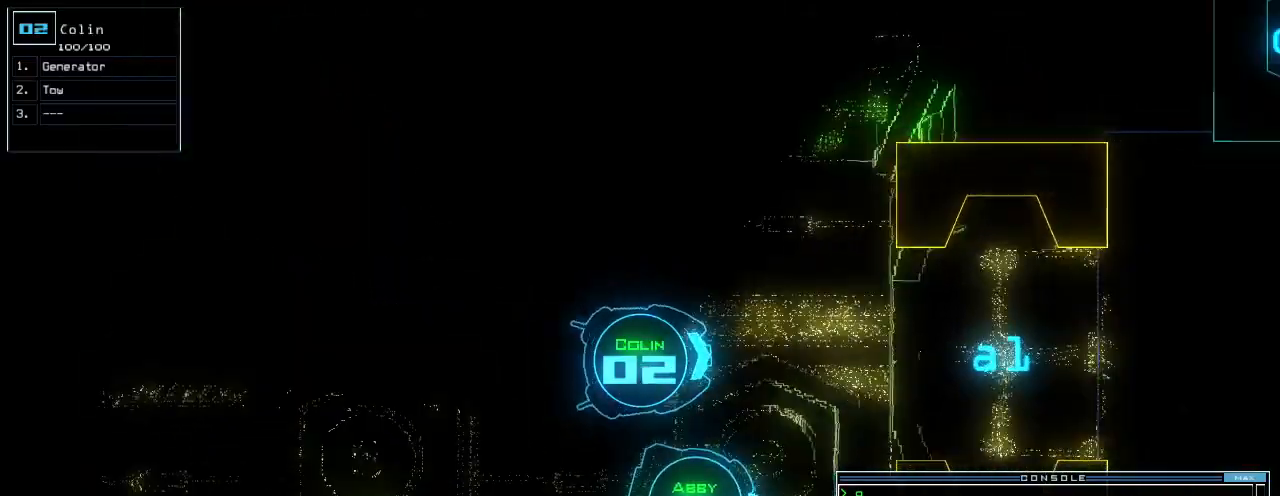
{"keys": ["up"], "events": [[100, "right", "down"], [240, "right", "up"], [300, "left", "down"], [420, "left", "up"]]}
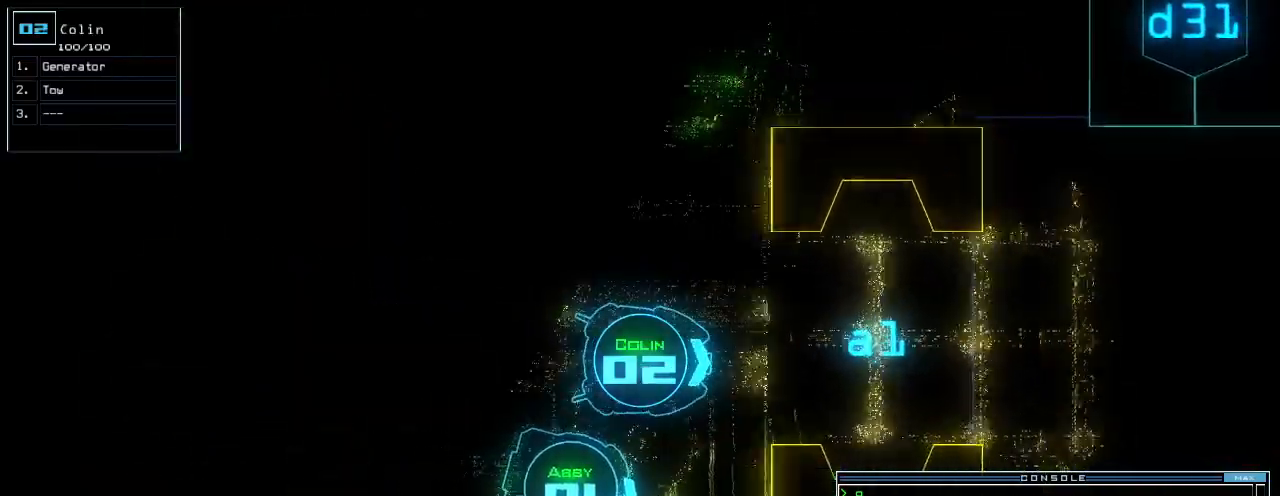
{"keys": ["left", "up"], "events": [[60, "right", "down"], [160, "right", "up"], [440, "left", "down"]]}
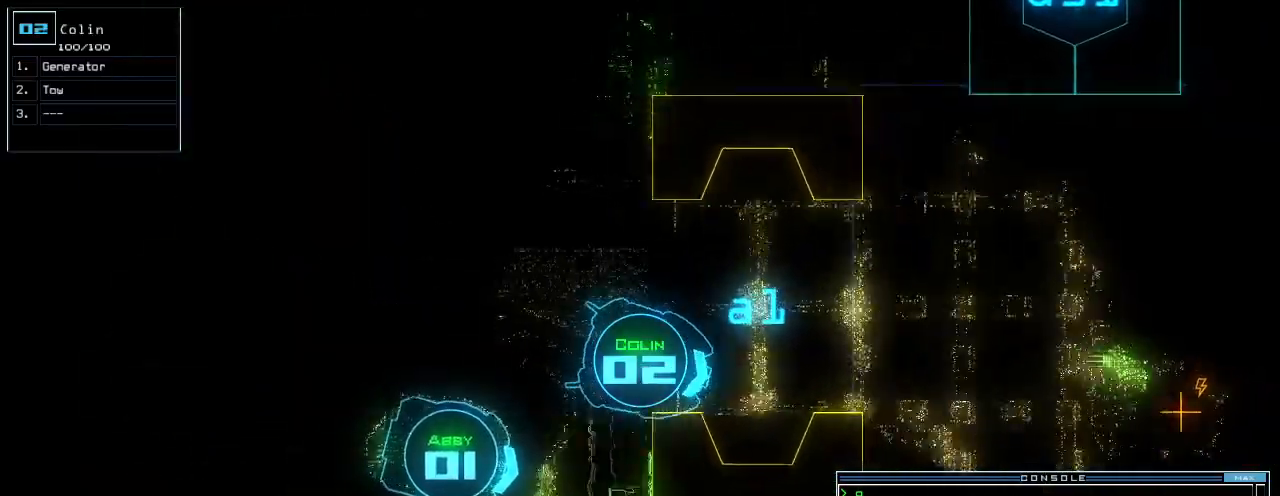
{"keys": ["up"], "events": [[180, "left", "up"], [240, "right", "down"], [320, "right", "up"]]}
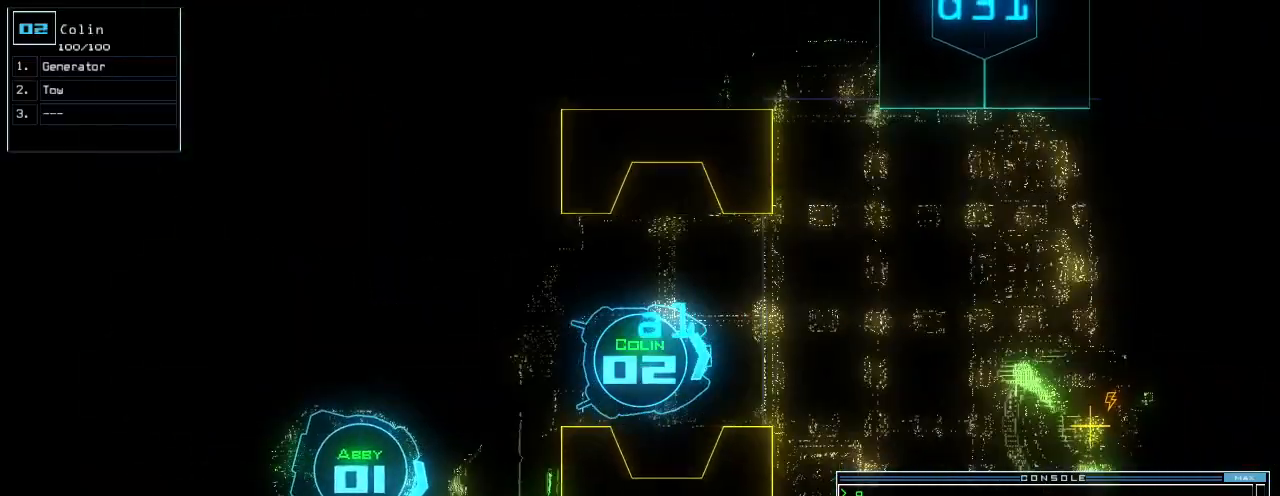
{"keys": ["right", "up"], "events": [[320, "g", "down"], [360, "e", "down"], [380, "g", "up"], [440, "e", "up"], [480, "right", "down"]]}
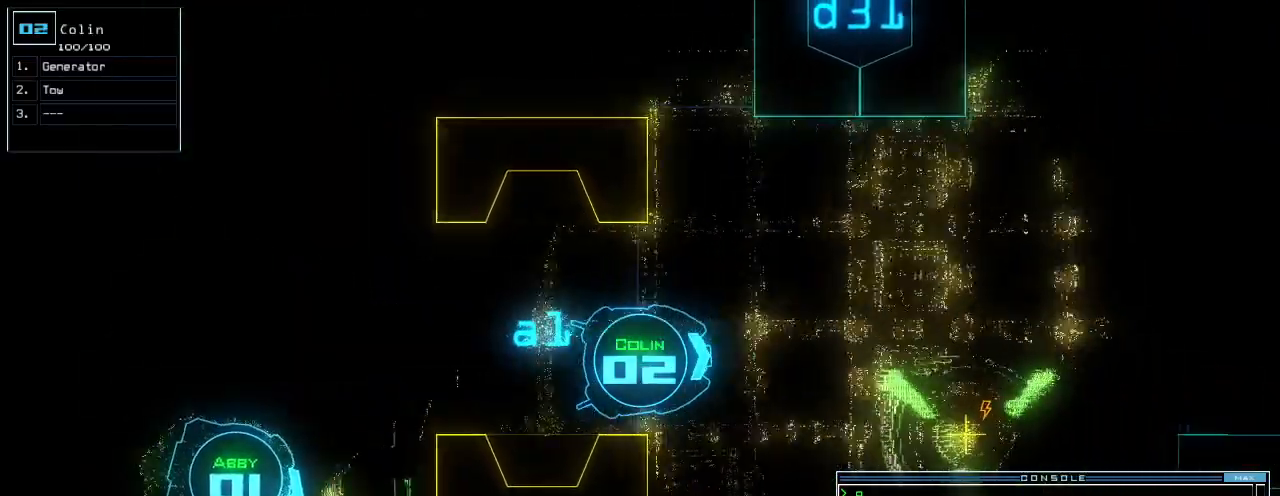
{"keys": ["up"], "events": [[40, "right", "up"], [160, "right", "down"], [200, "right", "up"]]}
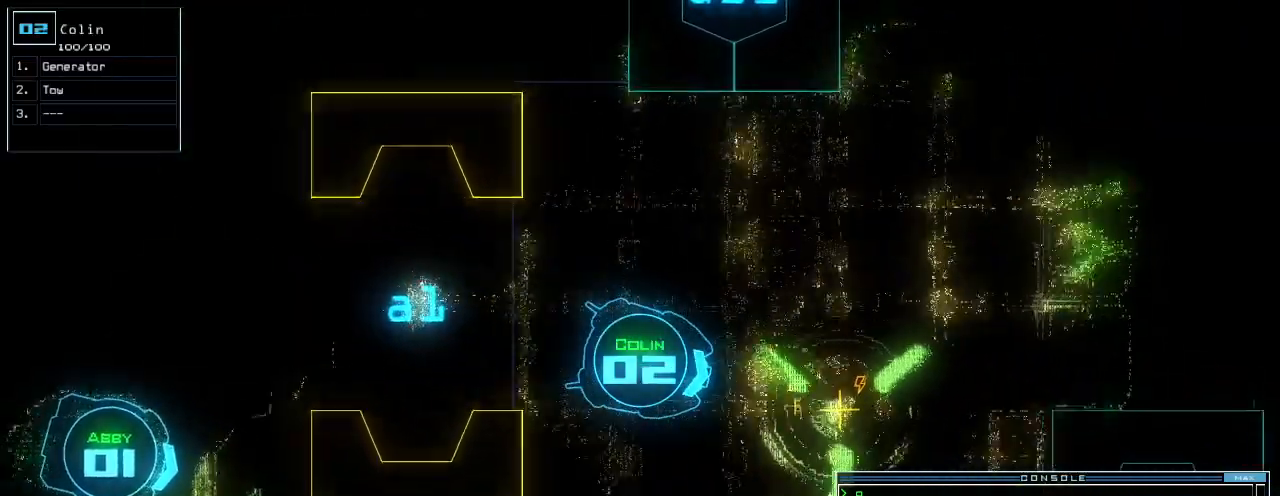
{"keys": ["left"], "events": [[200, "return", "down"], [260, "up", "up"], [280, "return", "up"], [380, "3", "down"], [420, "left", "down"], [440, "3", "up"]]}
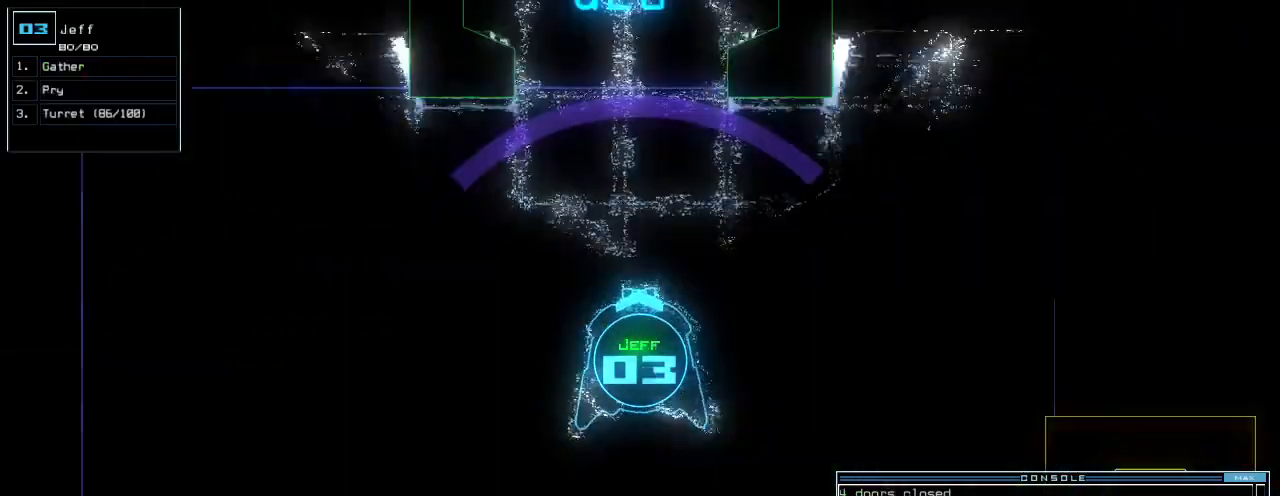
{"keys": ["up"], "events": [[320, "up", "down"], [480, "left", "up"]]}
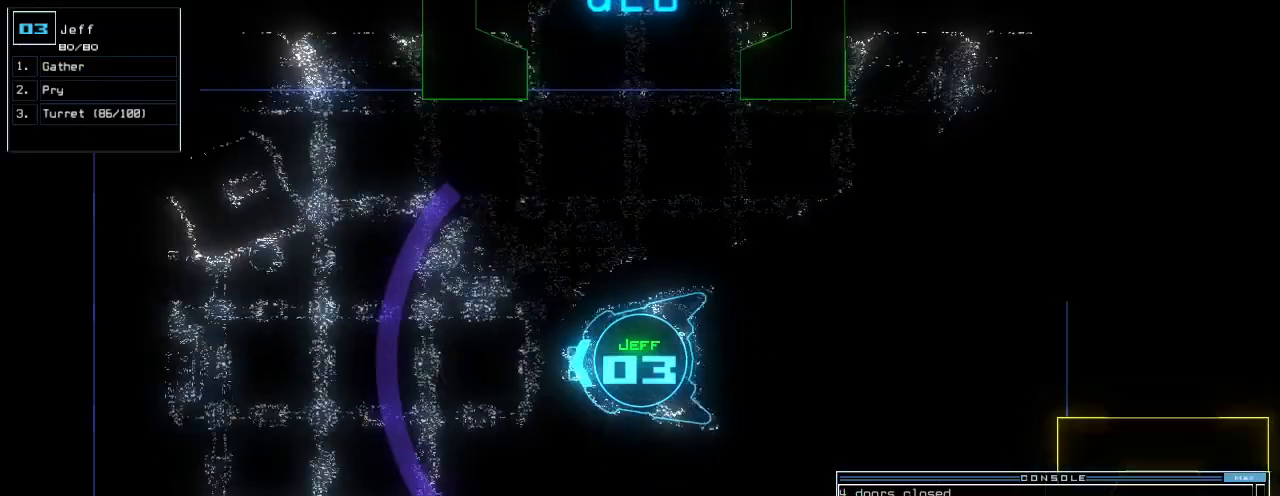
{"keys": ["right"], "events": [[160, "right", "down"], [480, "up", "up"]]}
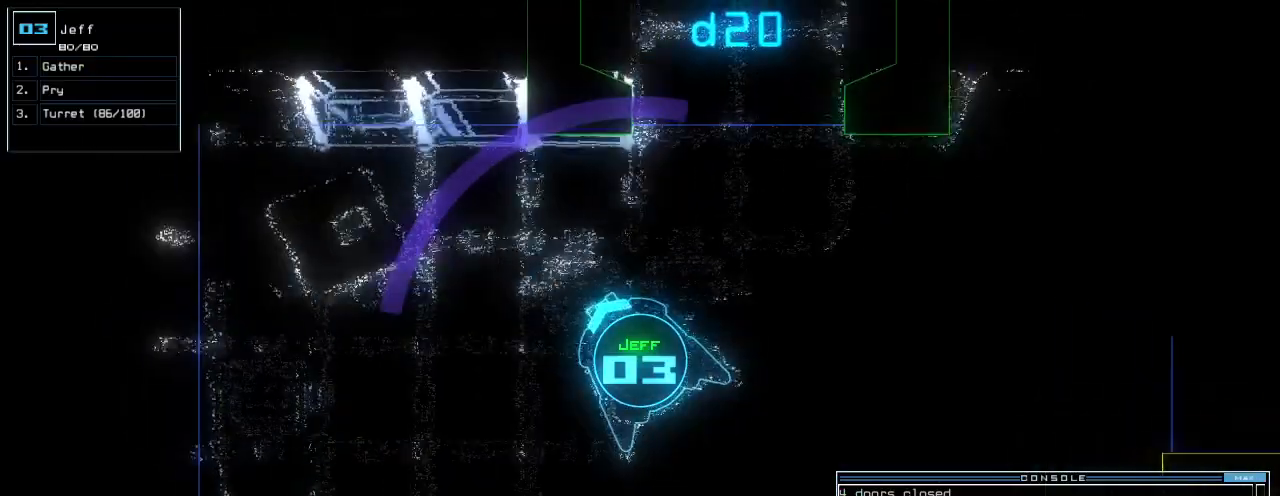
{"keys": ["right", "up"], "events": [[100, "up", "down"]]}
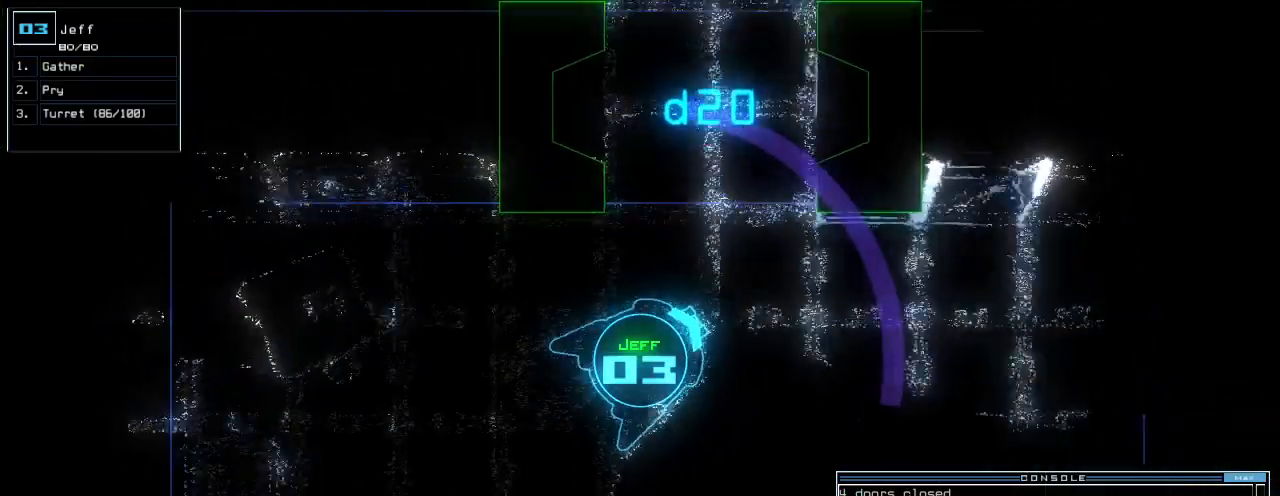
{"keys": ["right"], "events": [[20, "right", "up"], [20, "up", "up"], [80, "space", "down"], [180, "space", "up"], [300, "right", "down"]]}
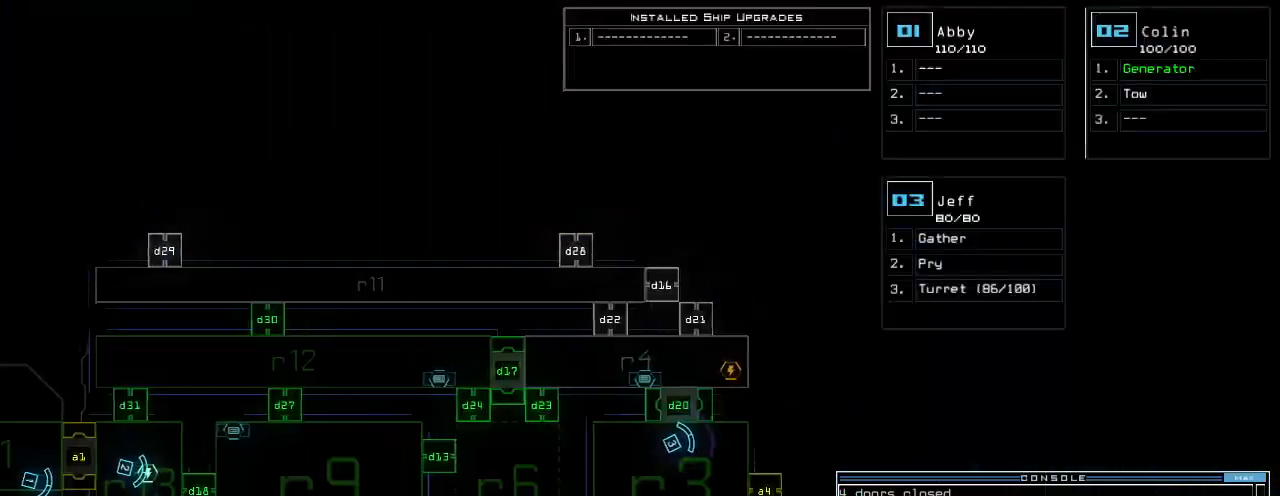
{"keys": ["right", "up"], "events": [[100, "right", "up"], [180, "space", "down"], [200, "right", "down"], [260, "space", "up"], [280, "up", "down"]]}
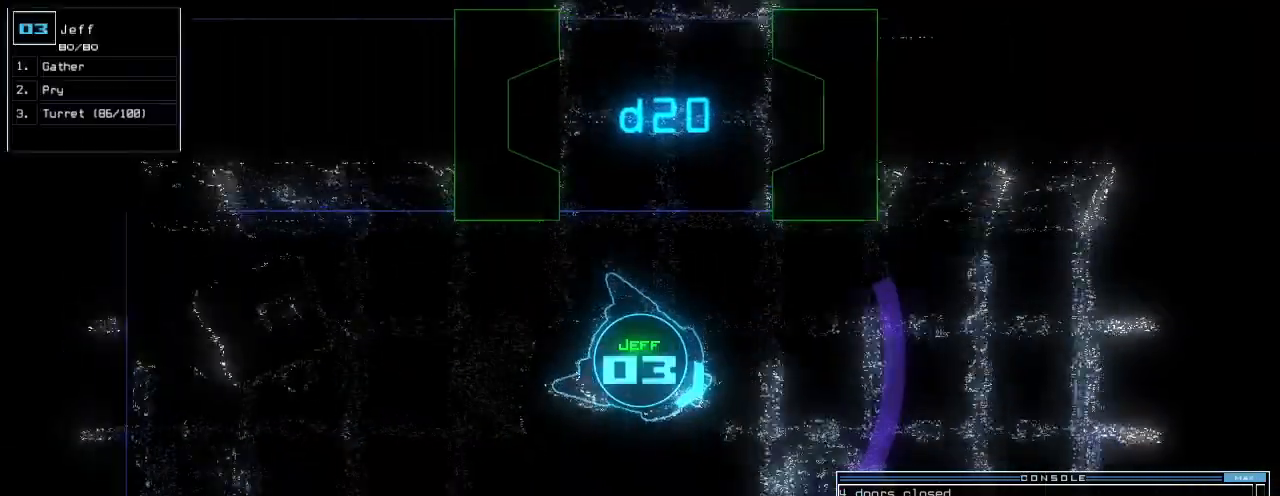
{"keys": ["right", "up"], "events": [[40, "f", "down"], [80, "space", "down"], [100, "f", "up"], [200, "r", "down"], [220, "space", "up"], [300, "r", "up"]]}
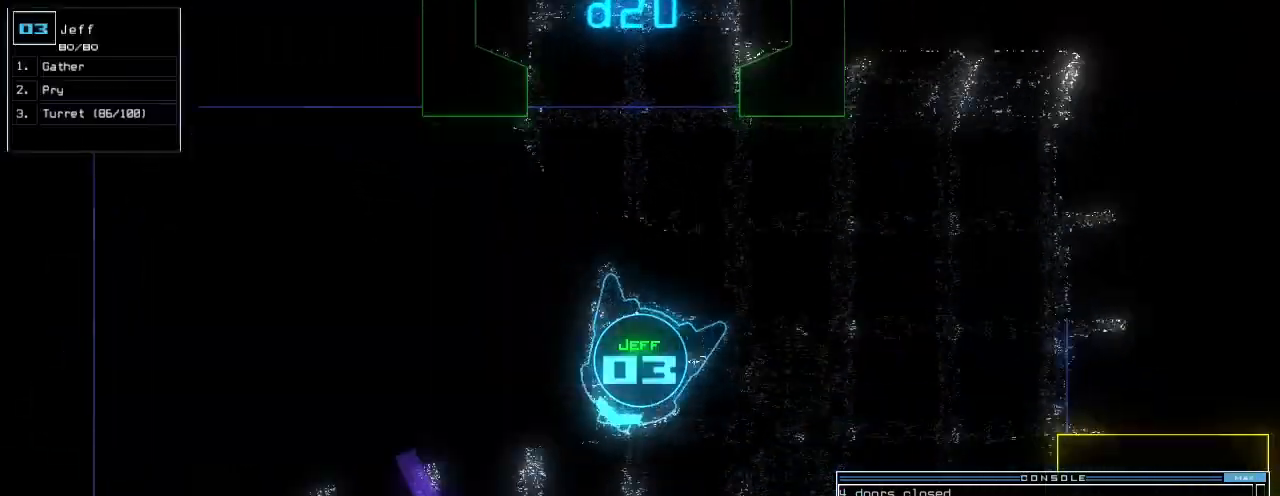
{"keys": ["left", "up"]}
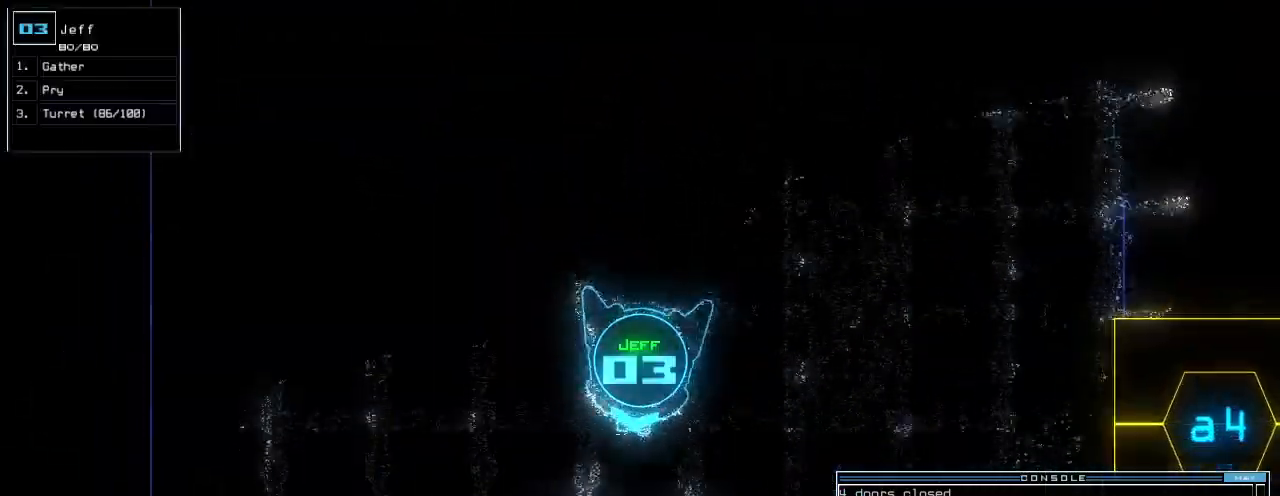
{"keys": ["right", "up"]}
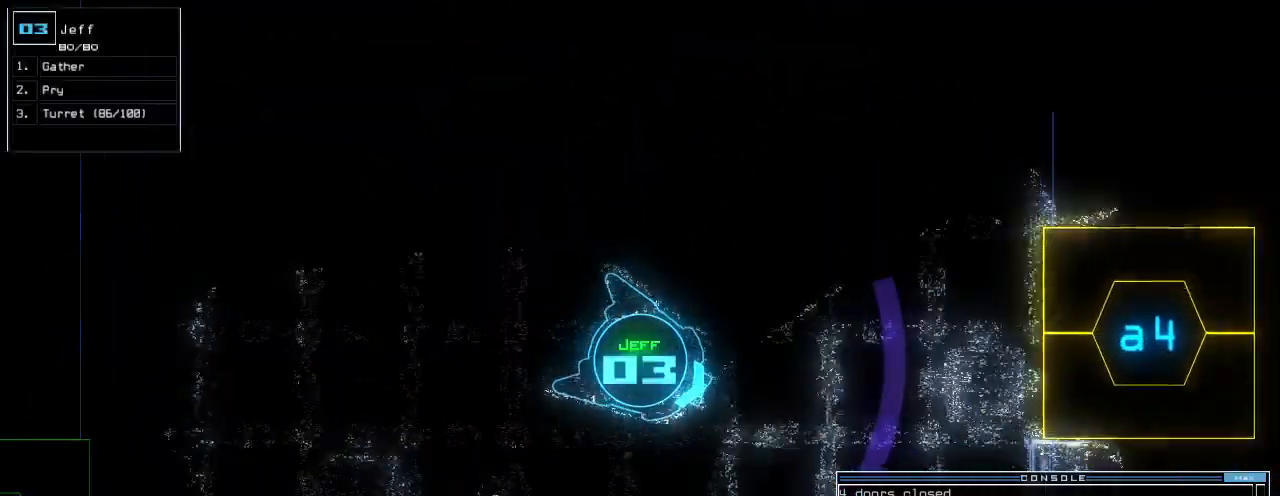
{"keys": ["right", "up"], "events": []}